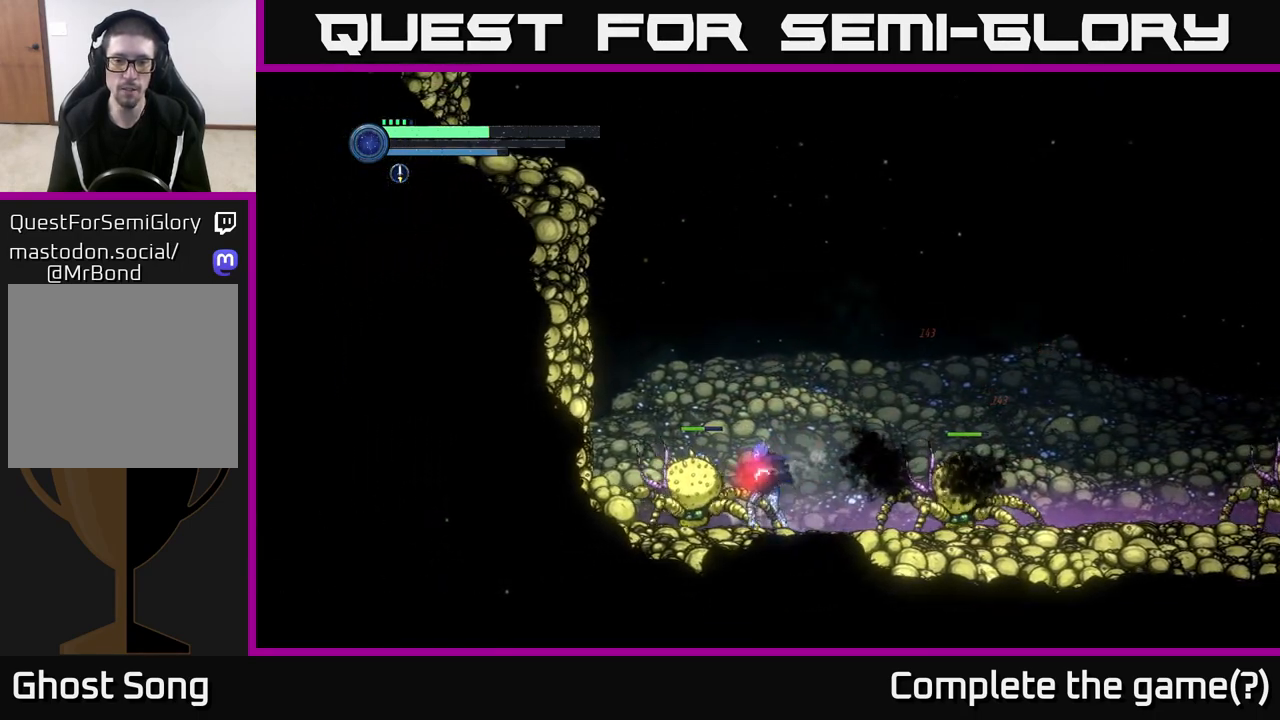
Gameplay with a controller (Xbox layout); each line is a JSON object with the inputs held at the frame after it. "events" lists button and stick changes between this image and that frame as [ms after this image, input, new state], when the widget could be followed in between.
{"buttons": ["A"], "left_stick": "left", "right_stick": "center", "events": [[333, "A", "down"], [333, "left_stick", "right"], [500, "left_stick", "left"]]}
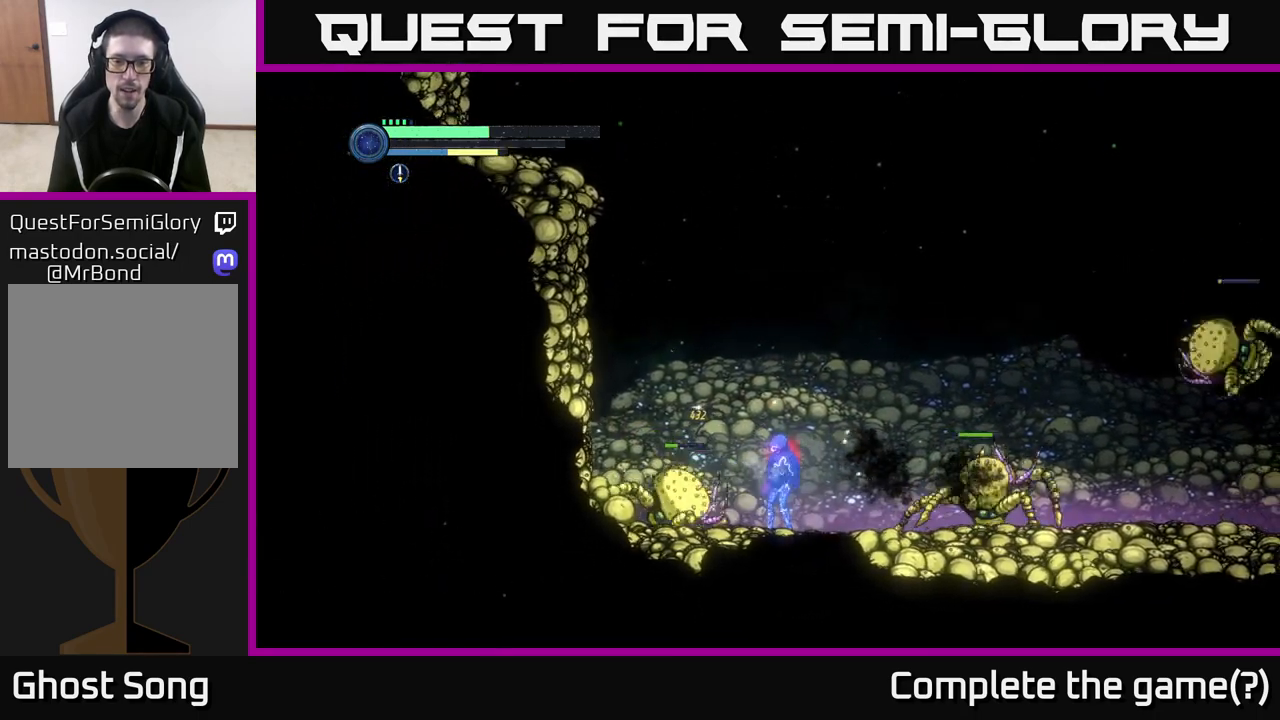
{"buttons": [], "left_stick": "right", "right_stick": "center", "events": [[17, "A", "up"], [83, "A", "down"], [117, "left_stick", "right"], [250, "left_stick", "left"], [317, "A", "up"], [450, "left_stick", "right"]]}
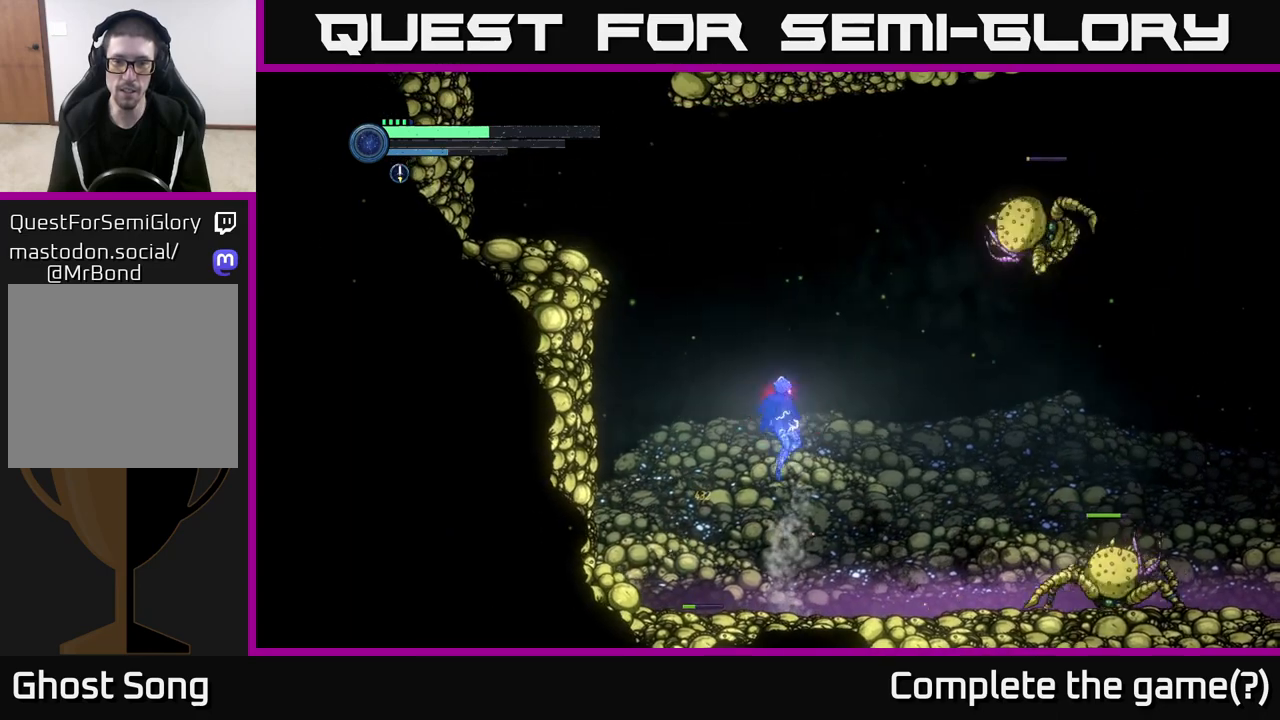
{"buttons": [], "left_stick": "left", "right_stick": "center", "events": [[50, "B", "down"], [150, "B", "up"], [433, "left_stick", "left"]]}
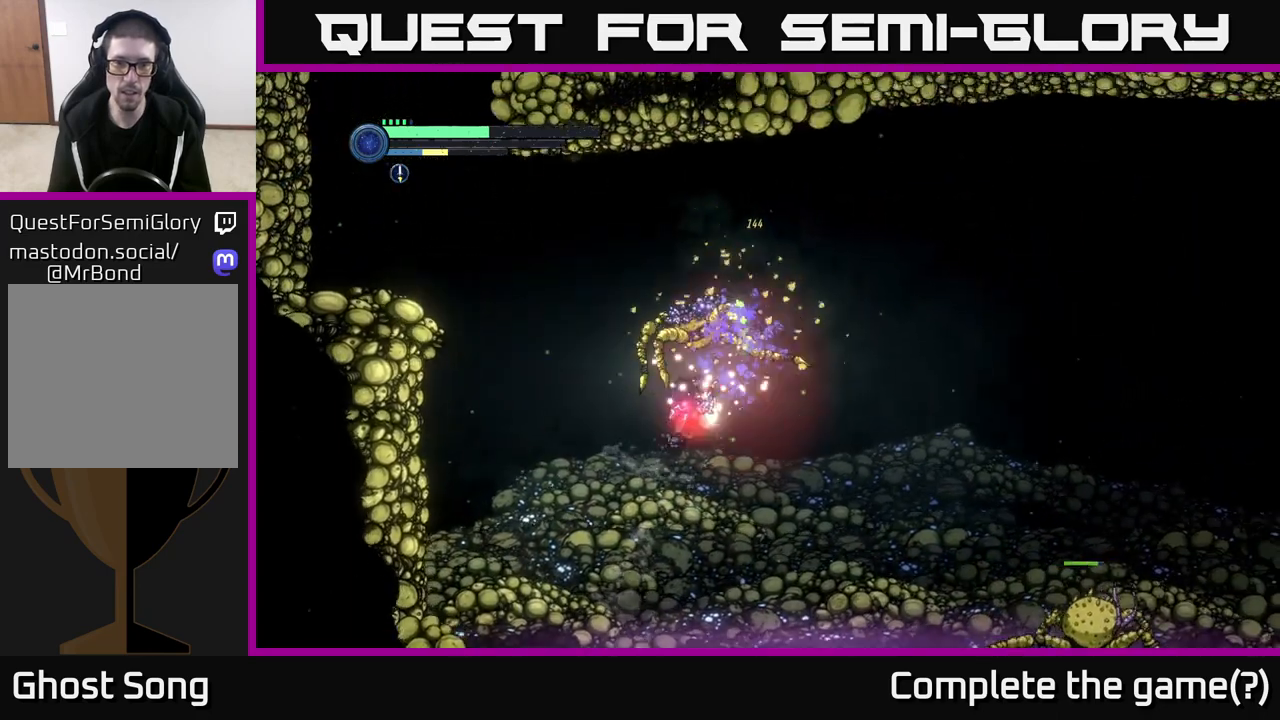
{"buttons": [], "left_stick": "up-left", "right_stick": "center", "events": [[367, "left_stick", "up-left"]]}
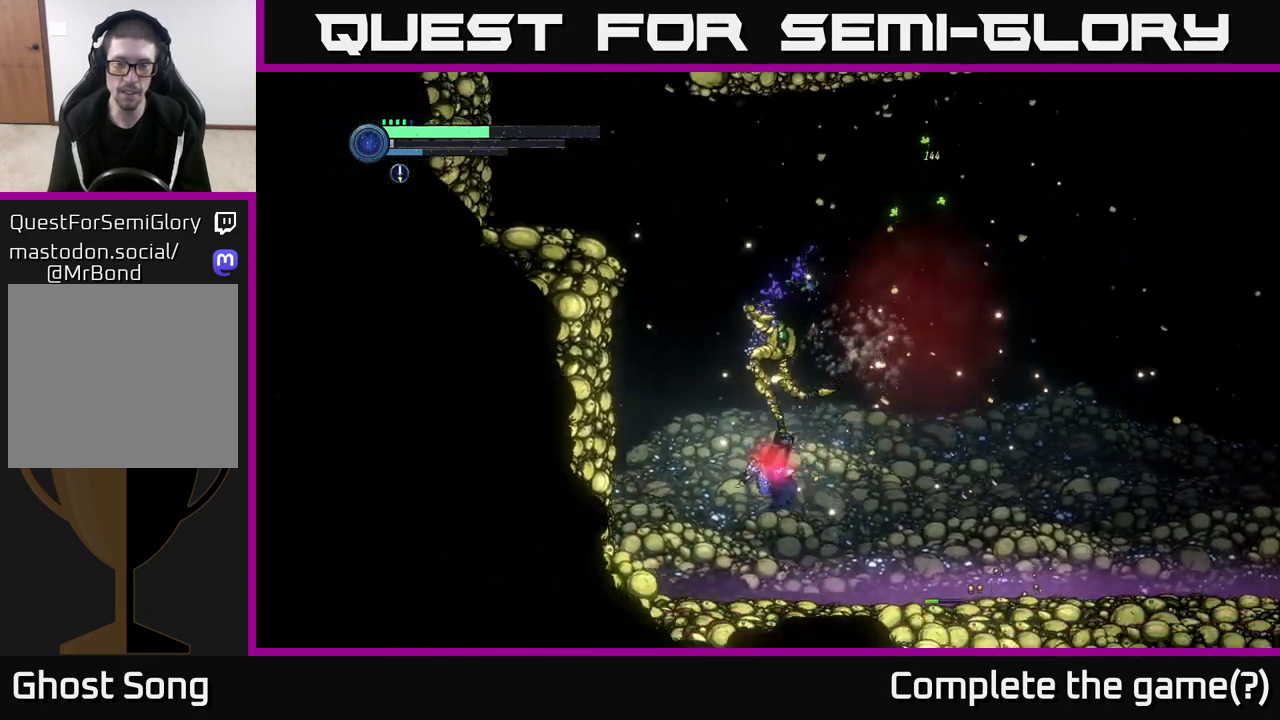
{"buttons": [], "left_stick": "right", "right_stick": "center", "events": [[133, "left_stick", "right"]]}
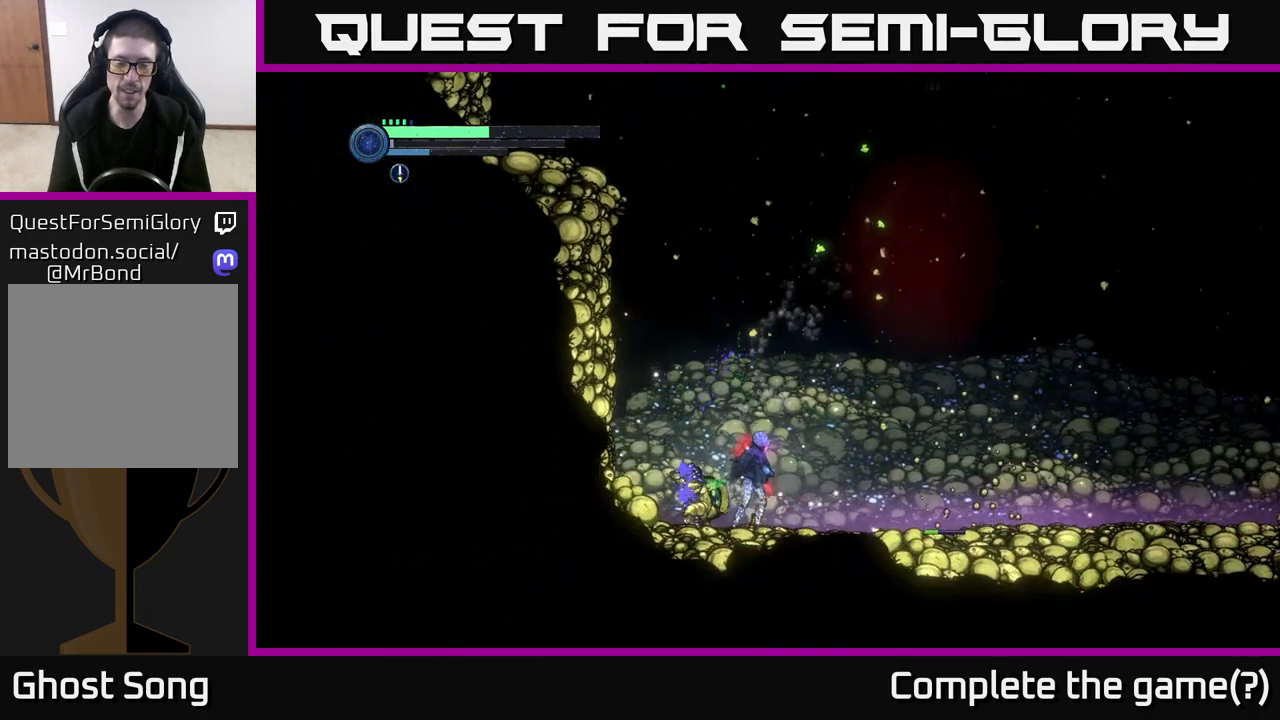
{"buttons": [], "left_stick": "right", "right_stick": "center", "events": [[233, "left_stick", "center"], [433, "left_stick", "right"]]}
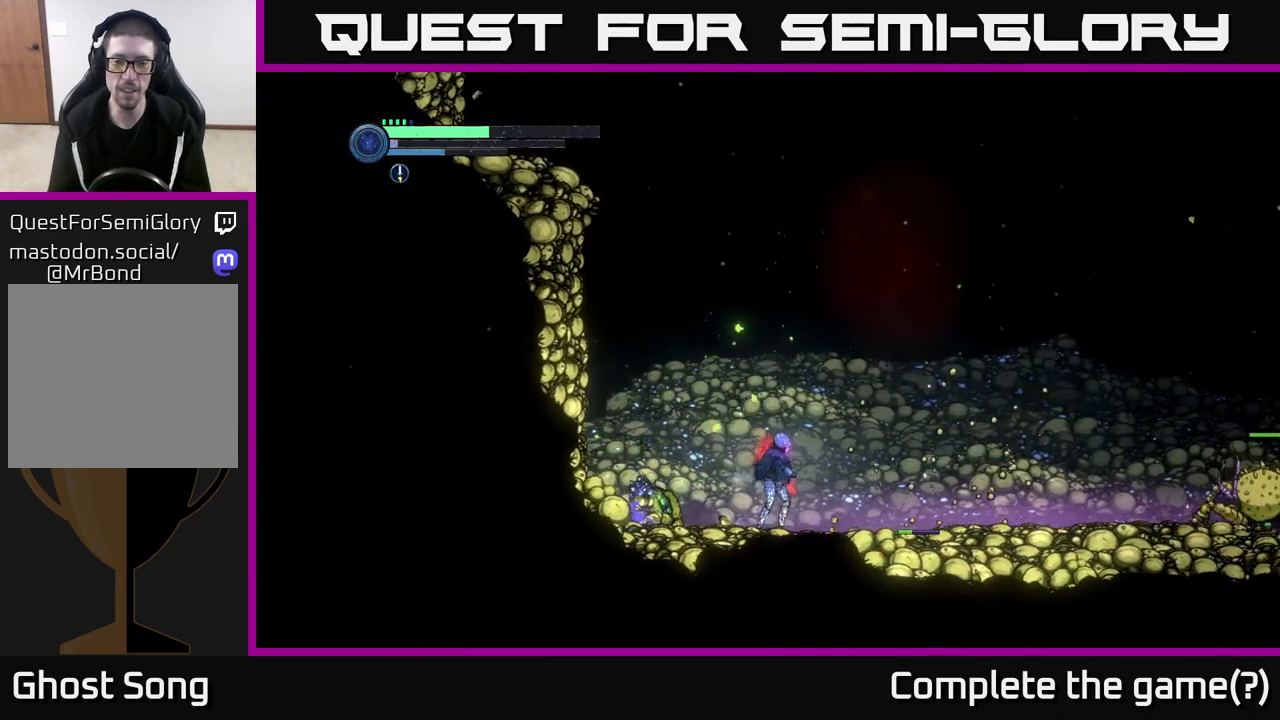
{"buttons": ["L2"], "left_stick": "right", "right_stick": "center", "events": [[167, "left_stick", "center"], [250, "L2", "down"], [267, "left_stick", "right"]]}
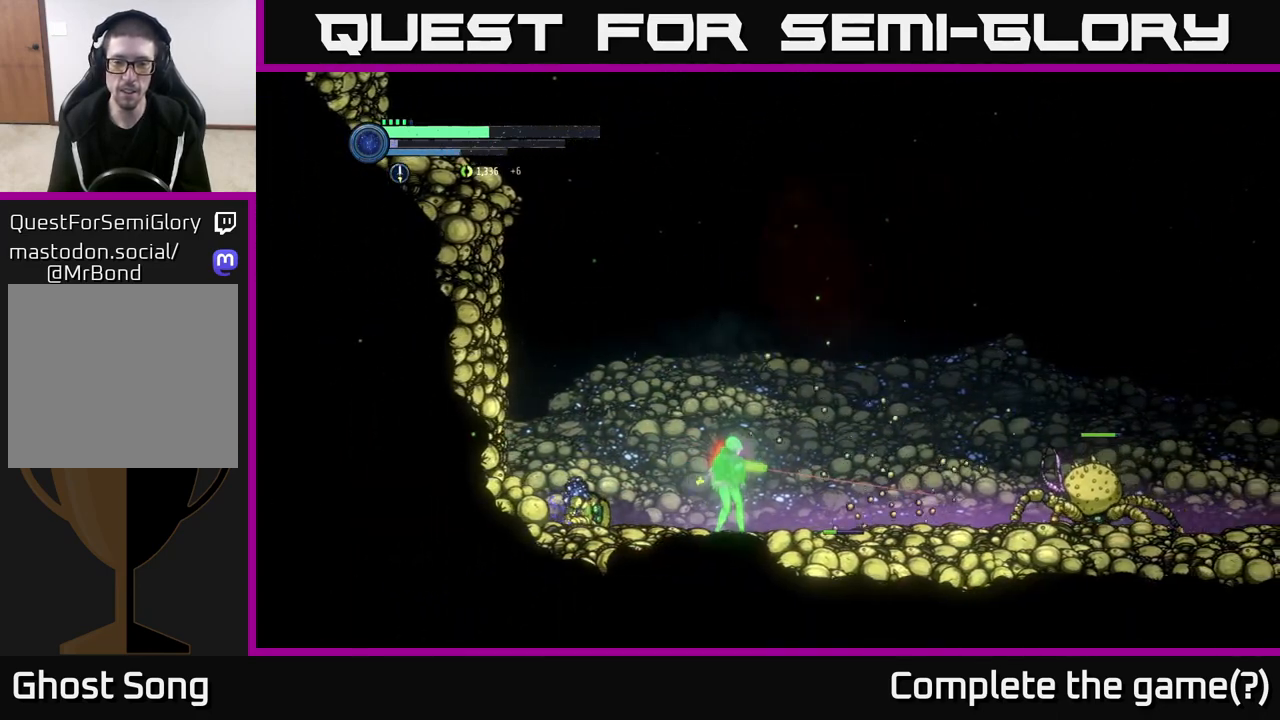
{"buttons": ["Y", "L2"], "left_stick": "right", "right_stick": "center", "events": [[83, "Y", "down"], [217, "Y", "up"], [433, "Y", "down"]]}
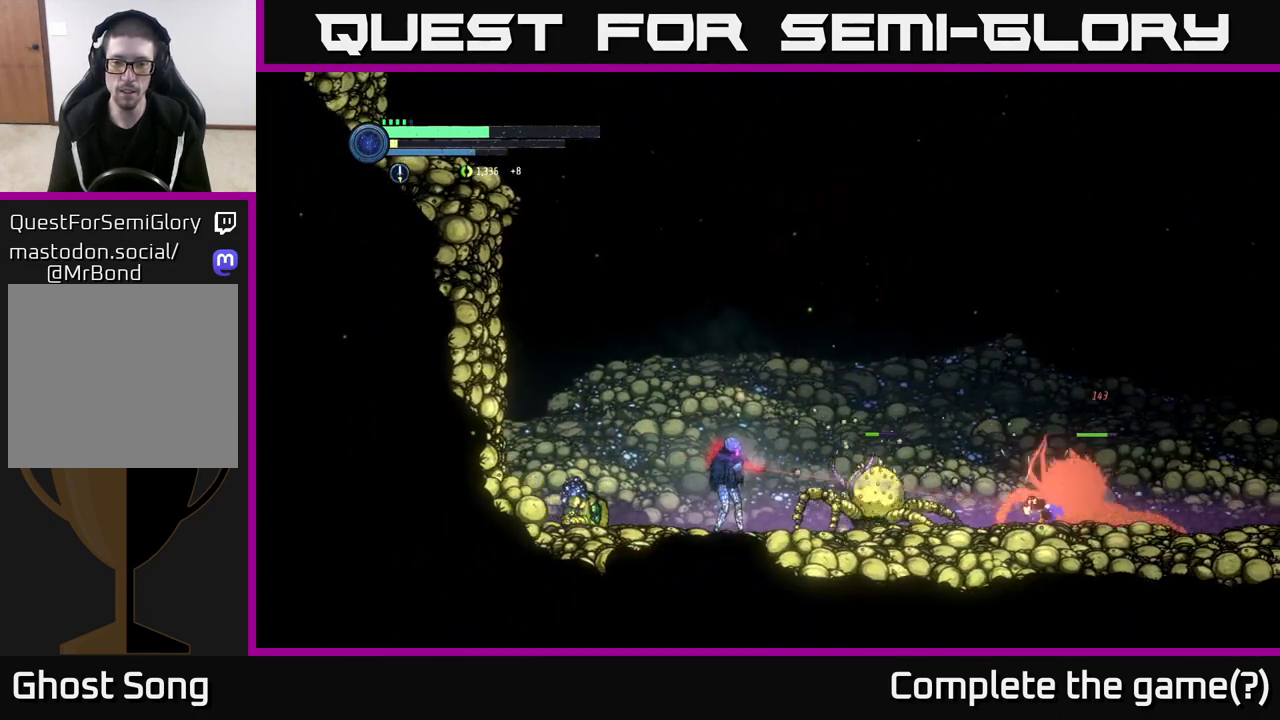
{"buttons": ["L2"], "left_stick": "right", "right_stick": "center", "events": [[67, "Y", "up"], [200, "Y", "down"], [333, "Y", "up"]]}
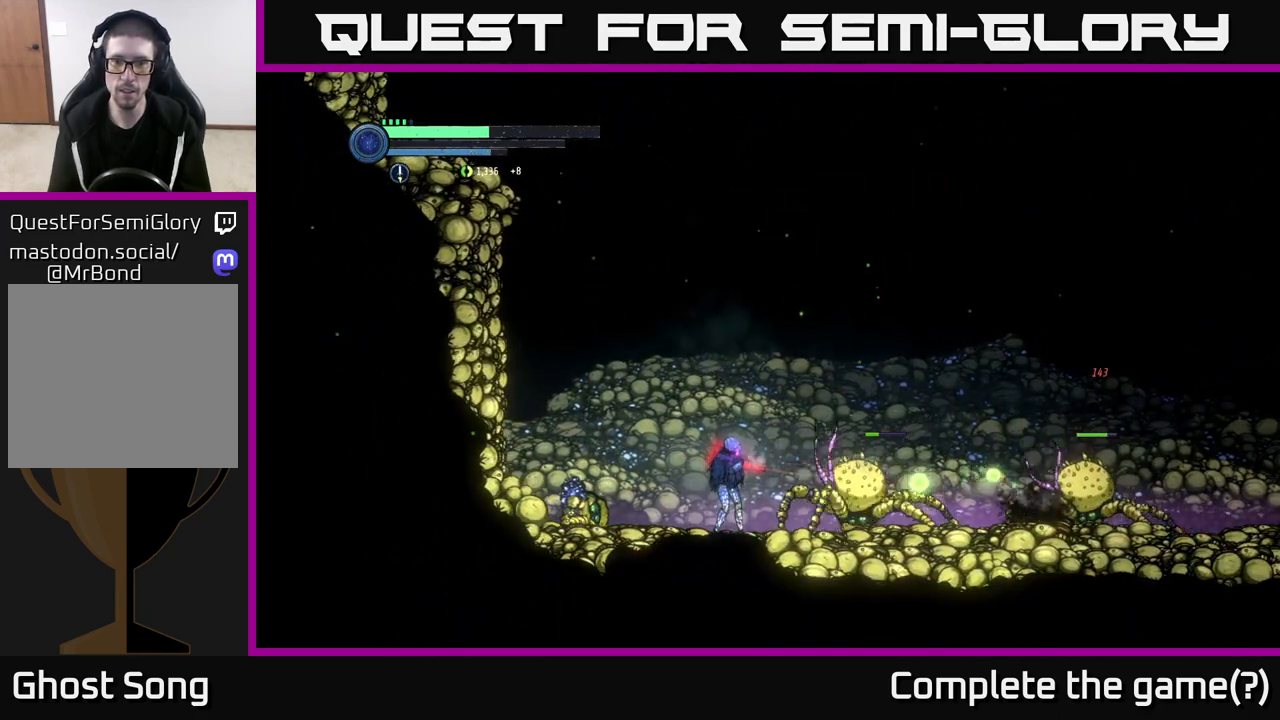
{"buttons": [], "left_stick": "right", "right_stick": "center", "events": [[67, "L2", "up"], [150, "A", "down"], [217, "A", "up"], [300, "B", "down"], [350, "B", "up"]]}
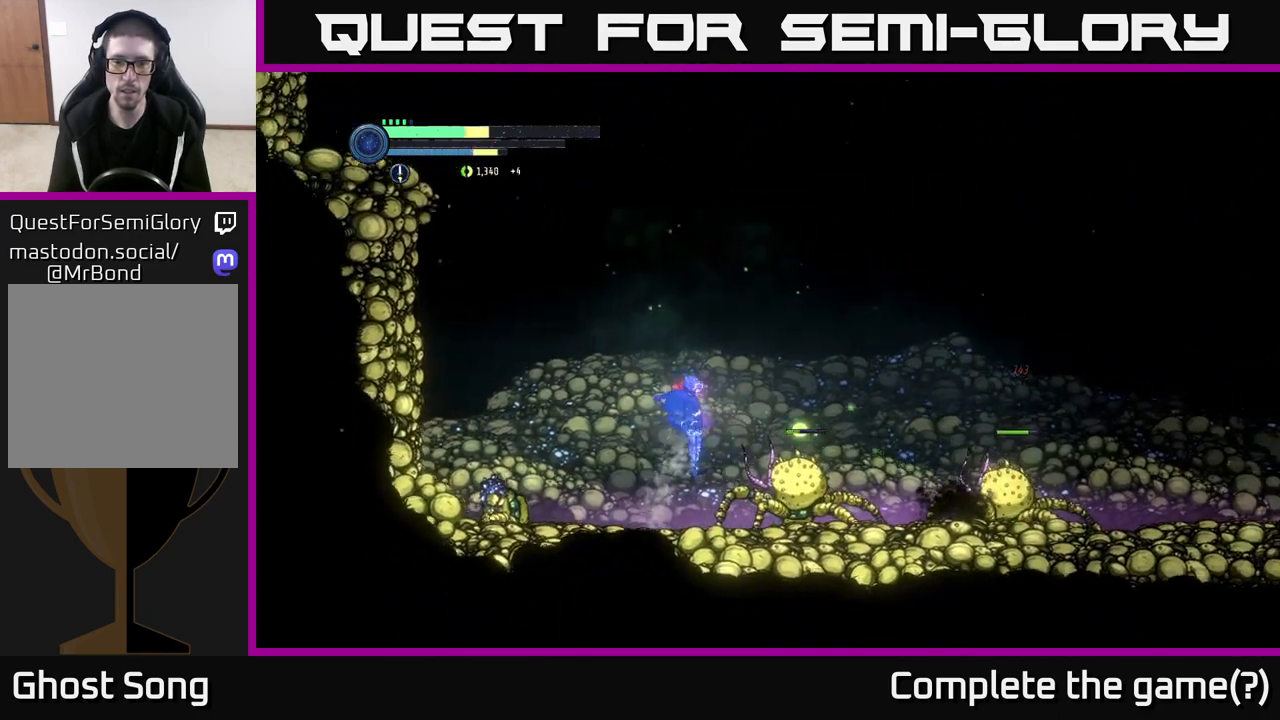
{"buttons": [], "left_stick": "right", "right_stick": "center", "events": []}
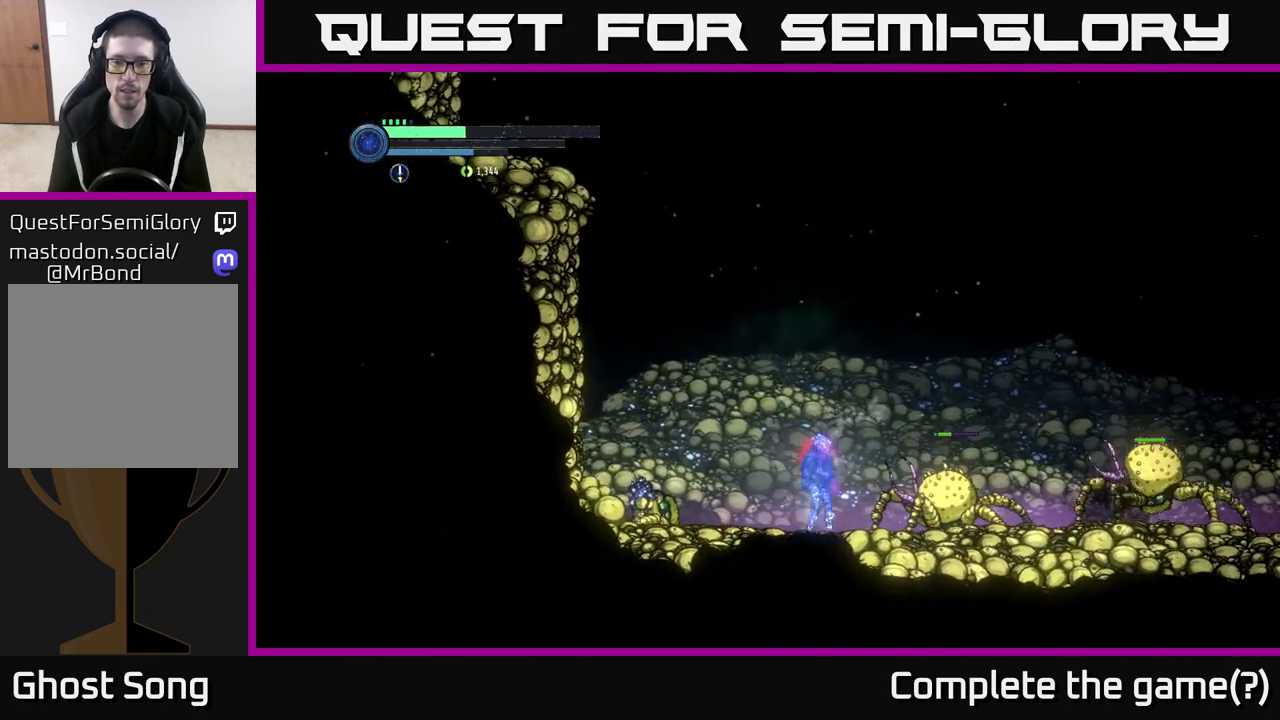
{"buttons": [], "left_stick": "right", "right_stick": "center", "events": [[17, "B", "down"], [100, "B", "up"], [217, "left_stick", "center"], [483, "left_stick", "right"]]}
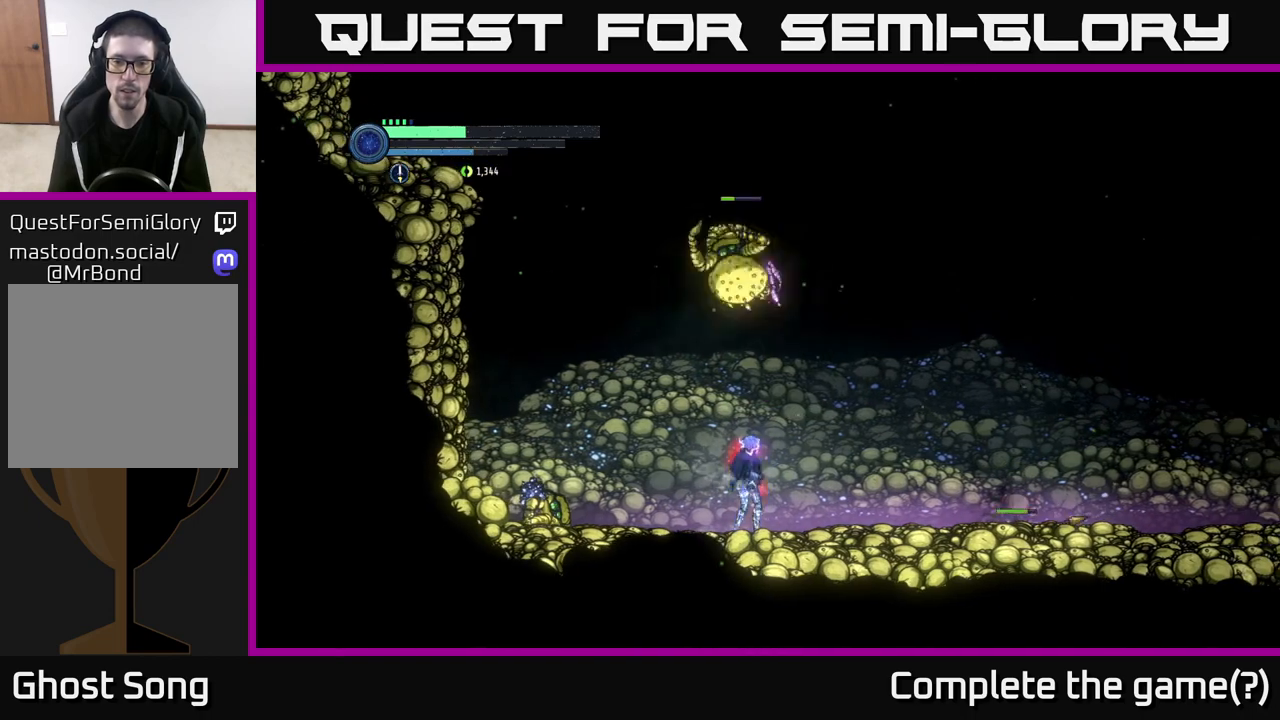
{"buttons": [], "left_stick": "right", "right_stick": "center", "events": []}
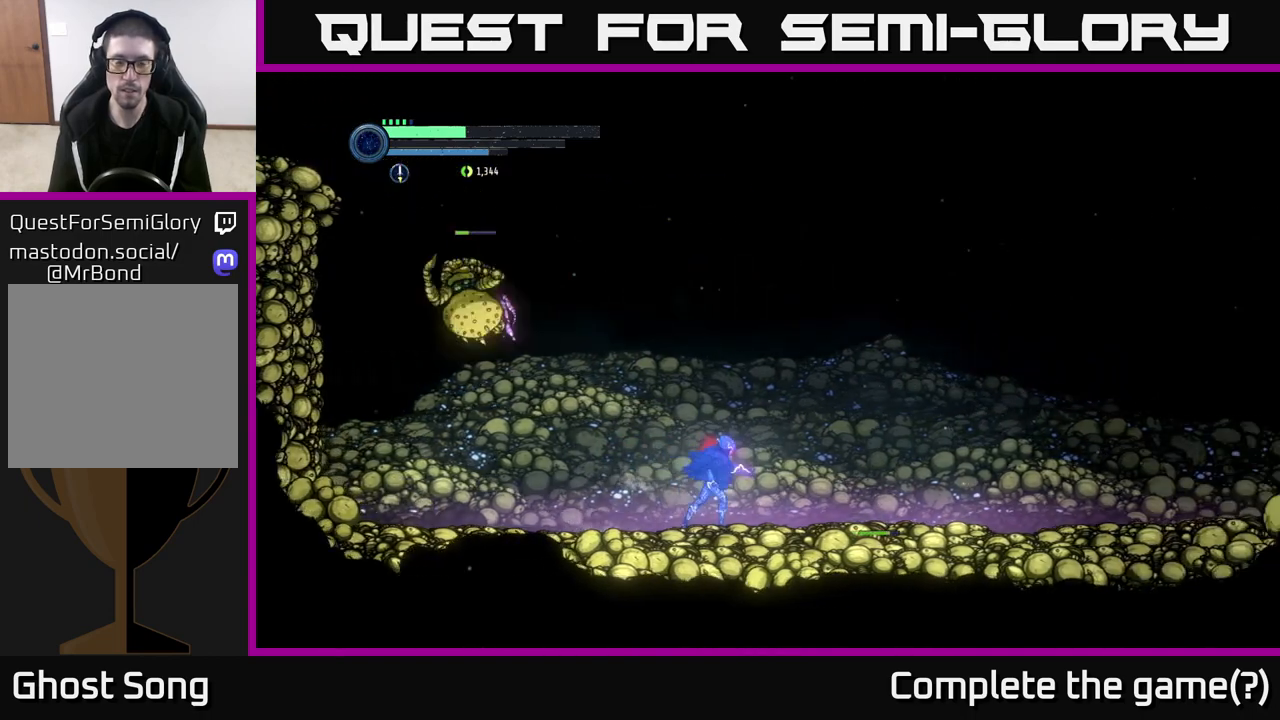
{"buttons": [], "left_stick": "right", "right_stick": "center", "events": [[267, "left_stick", "center"], [400, "left_stick", "right"]]}
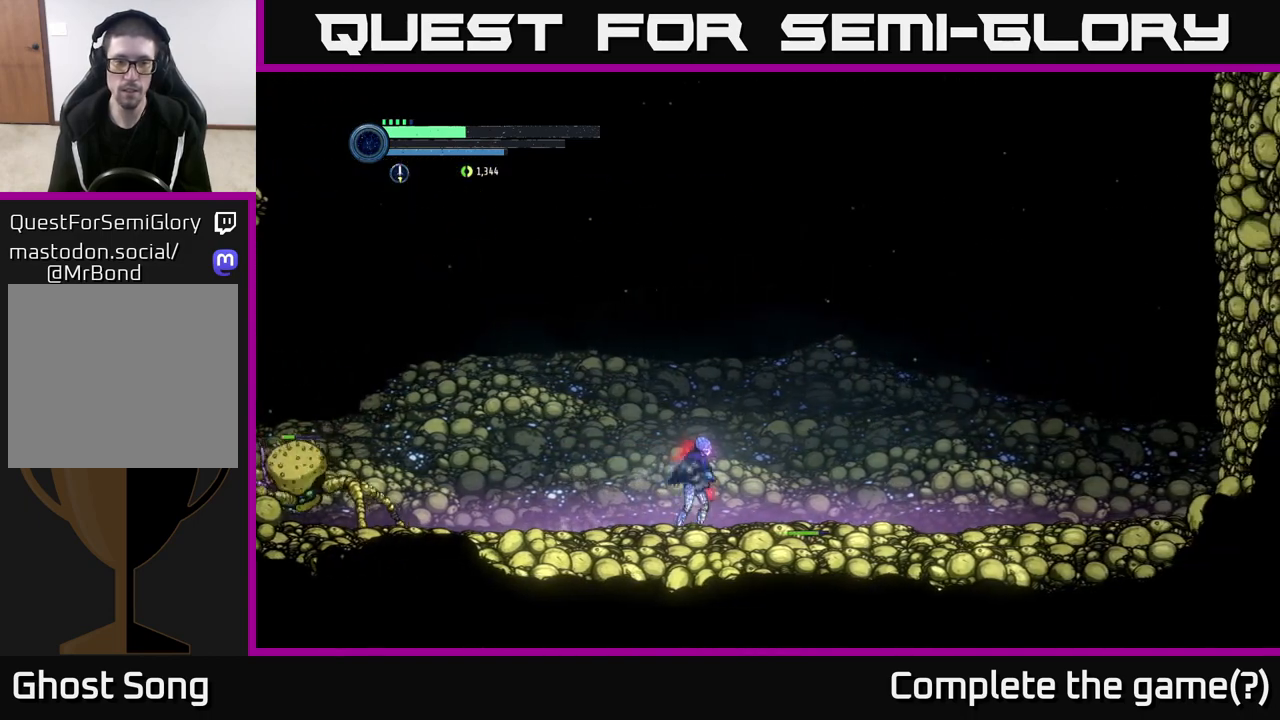
{"buttons": [], "left_stick": "left", "right_stick": "center", "events": [[250, "left_stick", "left"]]}
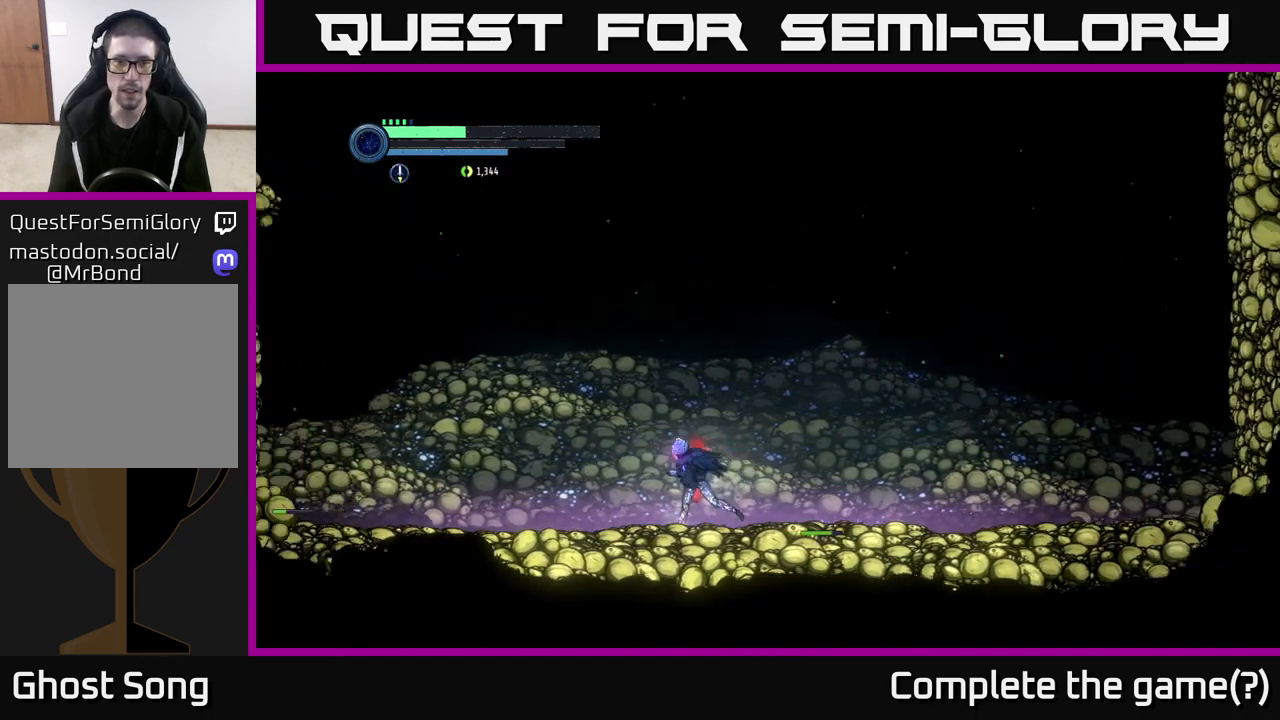
{"buttons": ["L2"], "left_stick": "right", "right_stick": "center", "events": [[217, "left_stick", "center"], [317, "L2", "down"], [333, "left_stick", "right"]]}
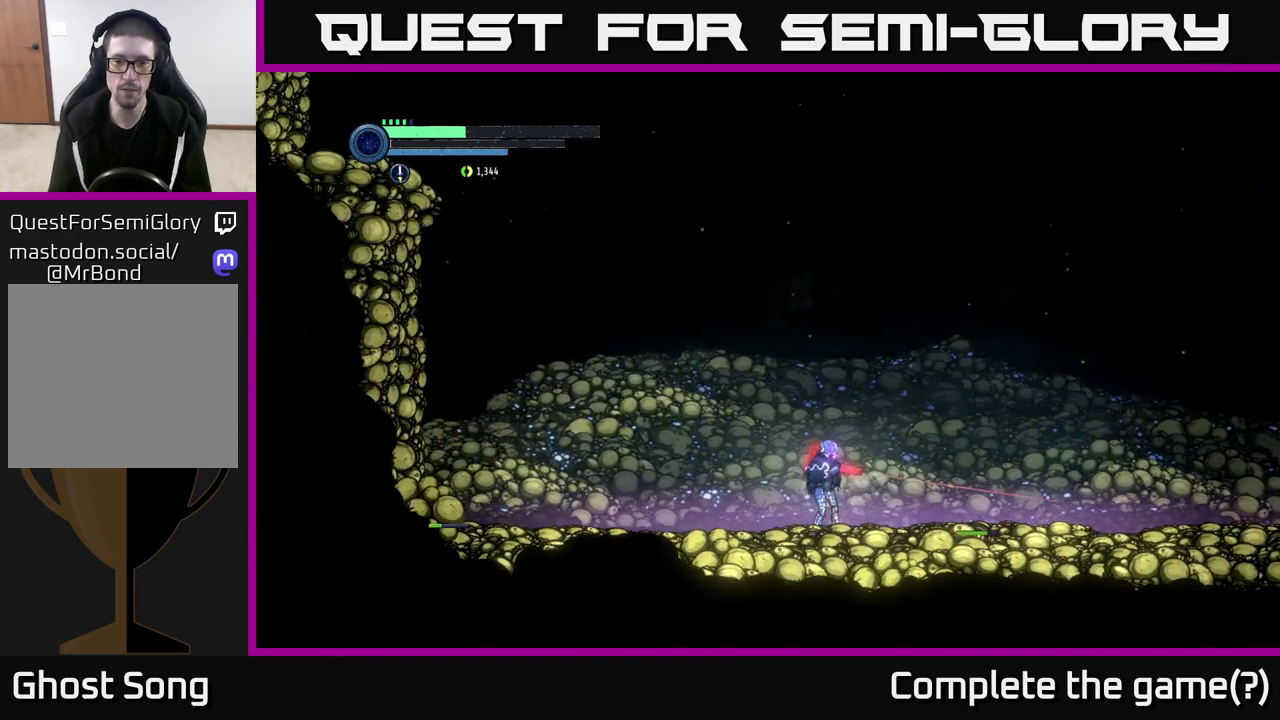
{"buttons": ["L2"], "left_stick": "right", "right_stick": "center", "events": []}
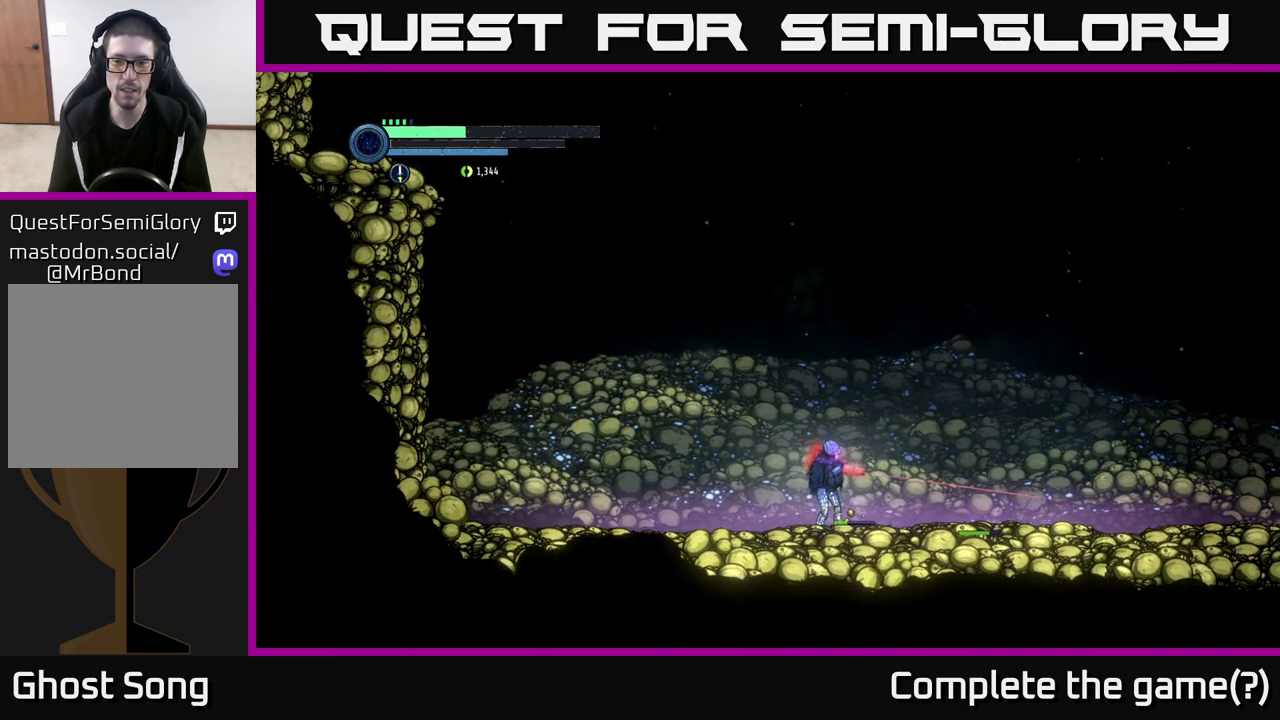
{"buttons": ["L2"], "left_stick": "left", "right_stick": "center", "events": [[467, "left_stick", "left"]]}
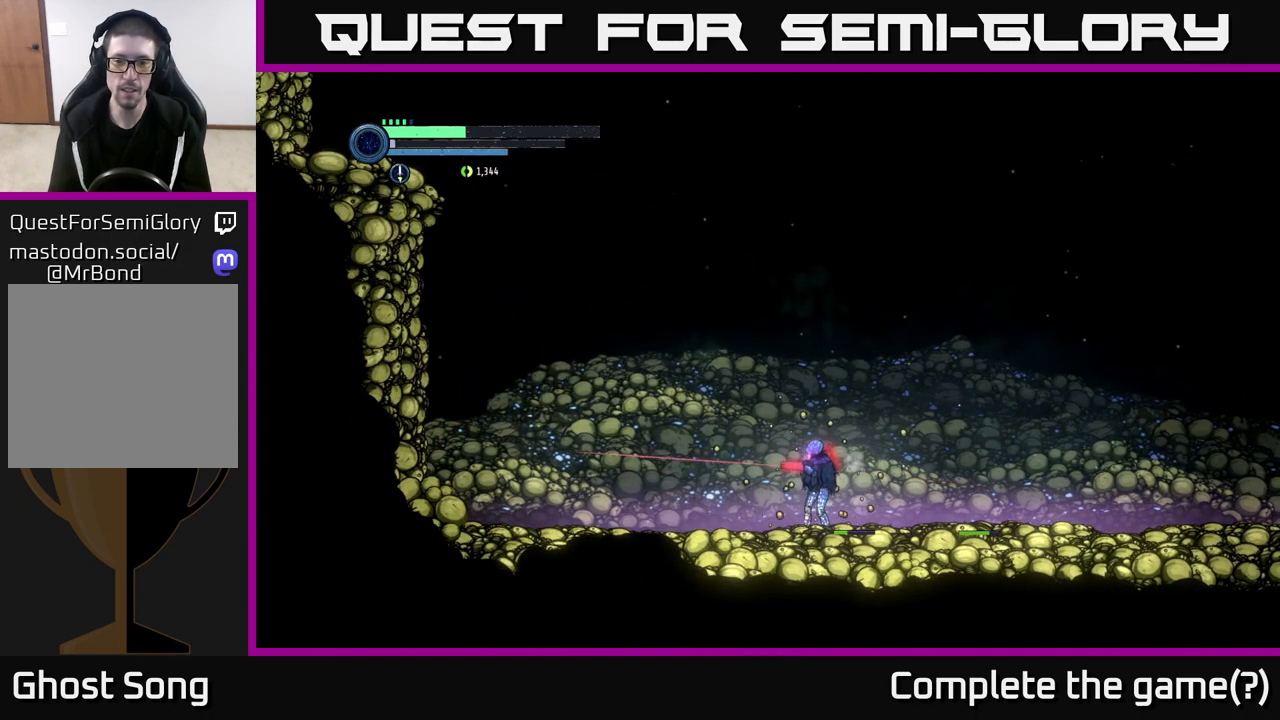
{"buttons": [], "left_stick": "left", "right_stick": "center", "events": [[100, "A", "down"], [117, "L2", "up"], [200, "A", "up"]]}
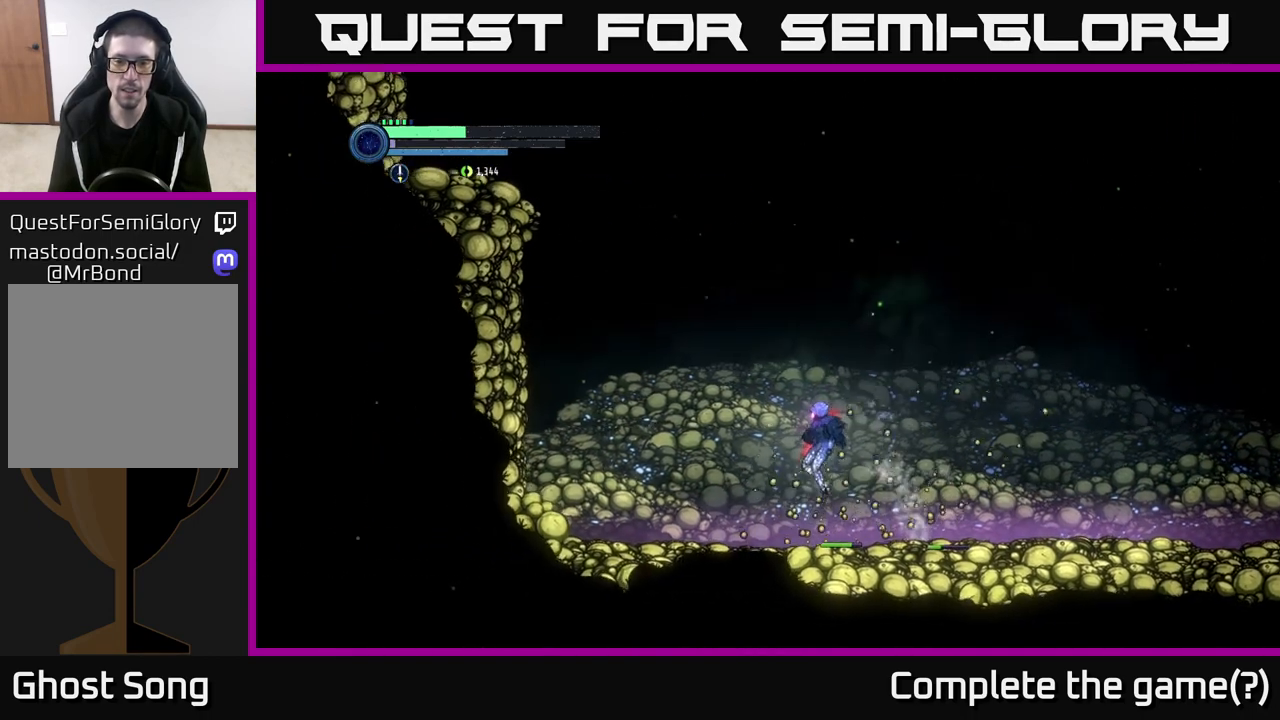
{"buttons": [], "left_stick": "left", "right_stick": "center", "events": []}
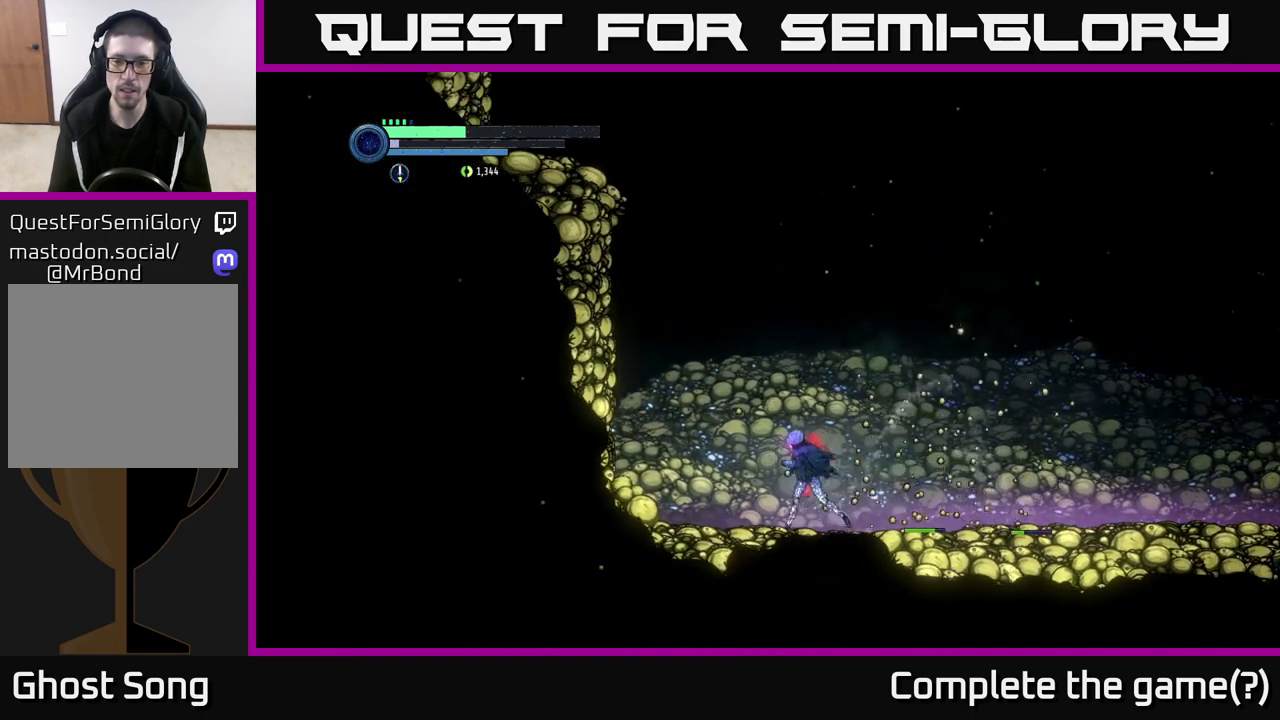
{"buttons": ["L2"], "left_stick": "right", "right_stick": "center", "events": [[67, "L2", "down"], [83, "left_stick", "right"], [167, "Y", "down"], [267, "Y", "up"]]}
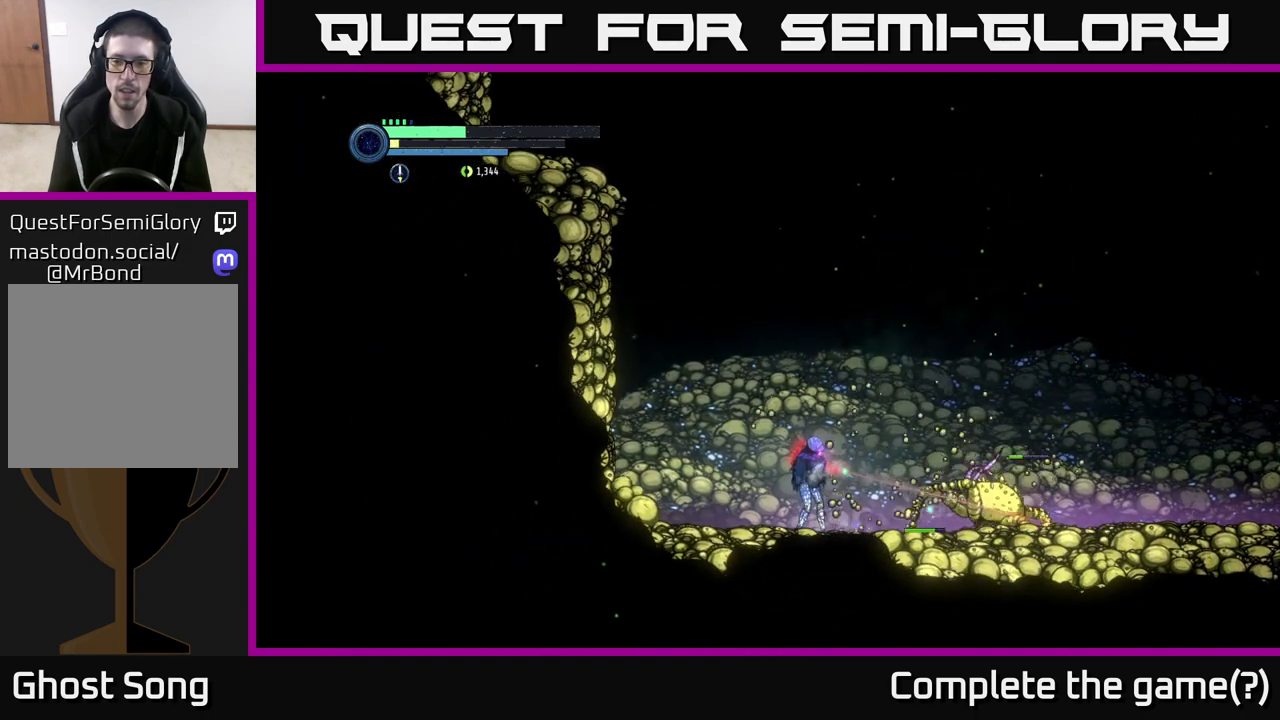
{"buttons": ["L2"], "left_stick": "right", "right_stick": "center", "events": [[17, "Y", "down"], [150, "Y", "up"], [350, "Y", "down"], [500, "Y", "up"]]}
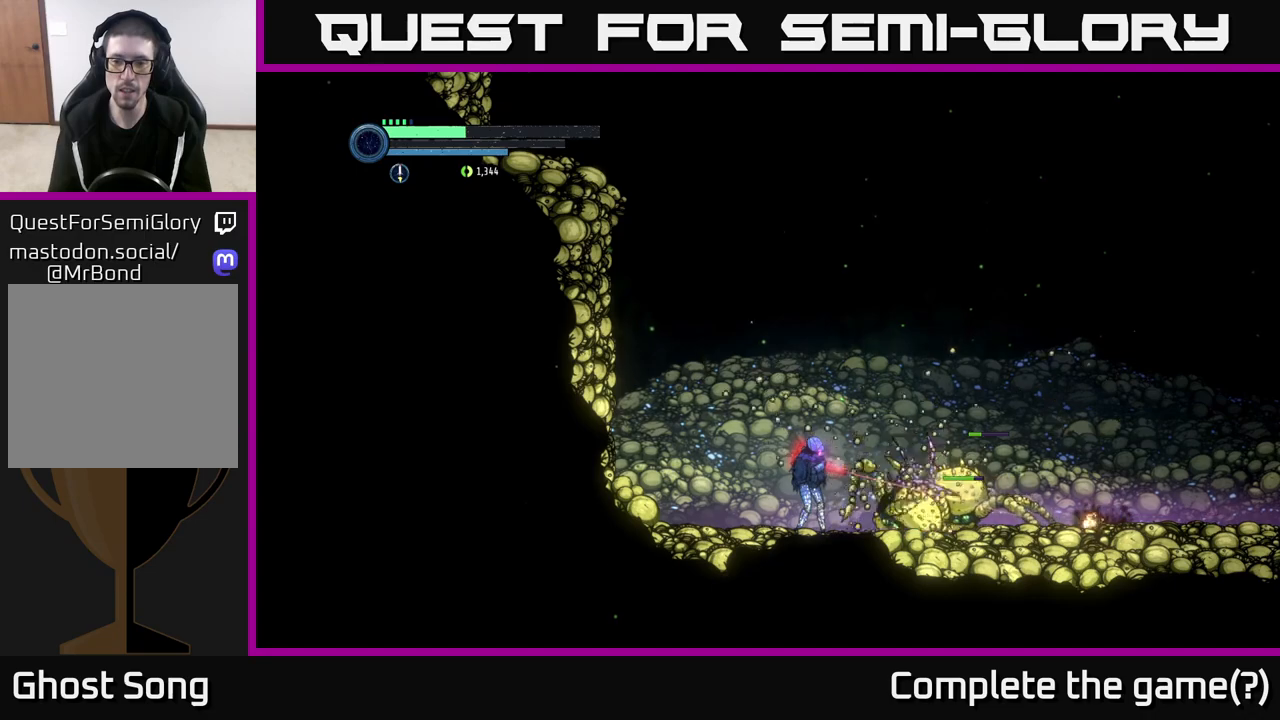
{"buttons": ["B"], "left_stick": "center", "right_stick": "center", "events": [[217, "Y", "down"], [333, "L2", "up"], [333, "Y", "up"], [500, "B", "down"], [500, "left_stick", "center"]]}
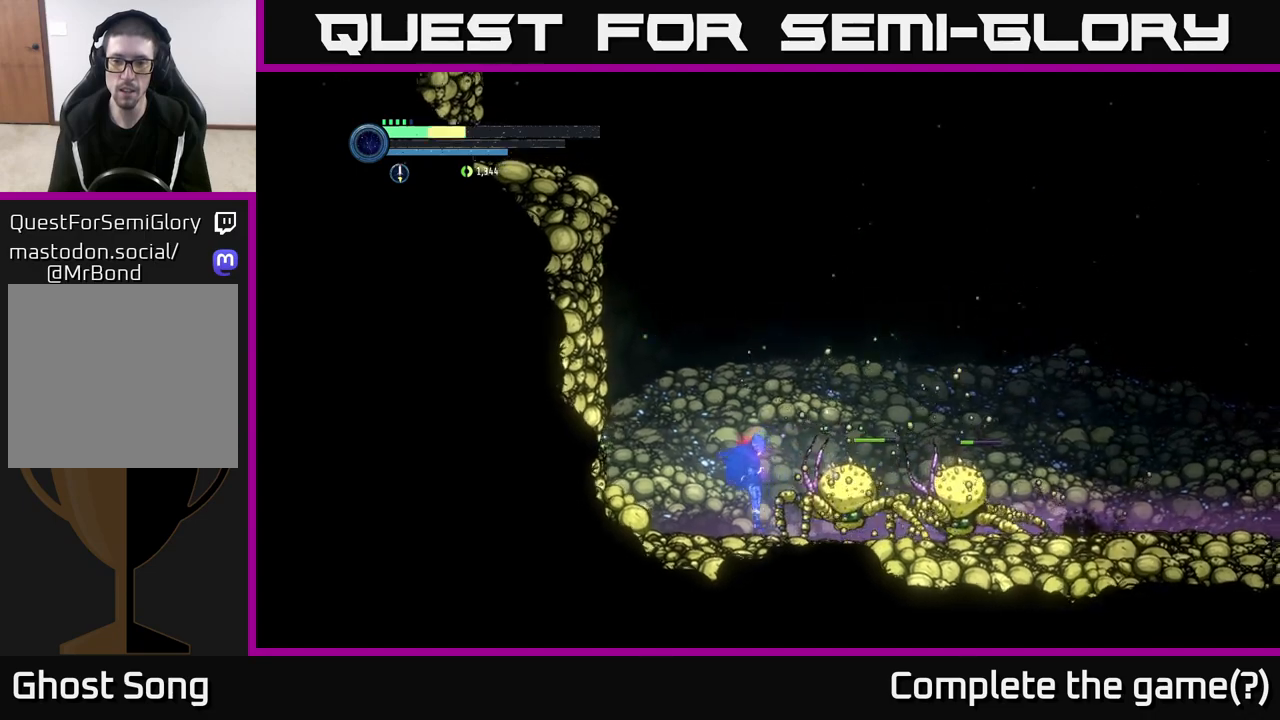
{"buttons": [], "left_stick": "center", "right_stick": "center", "events": [[50, "B", "up"], [133, "B", "down"], [200, "B", "up"], [217, "left_stick", "right"], [283, "B", "down"], [333, "B", "up"], [400, "B", "down"], [450, "left_stick", "center"], [467, "B", "up"]]}
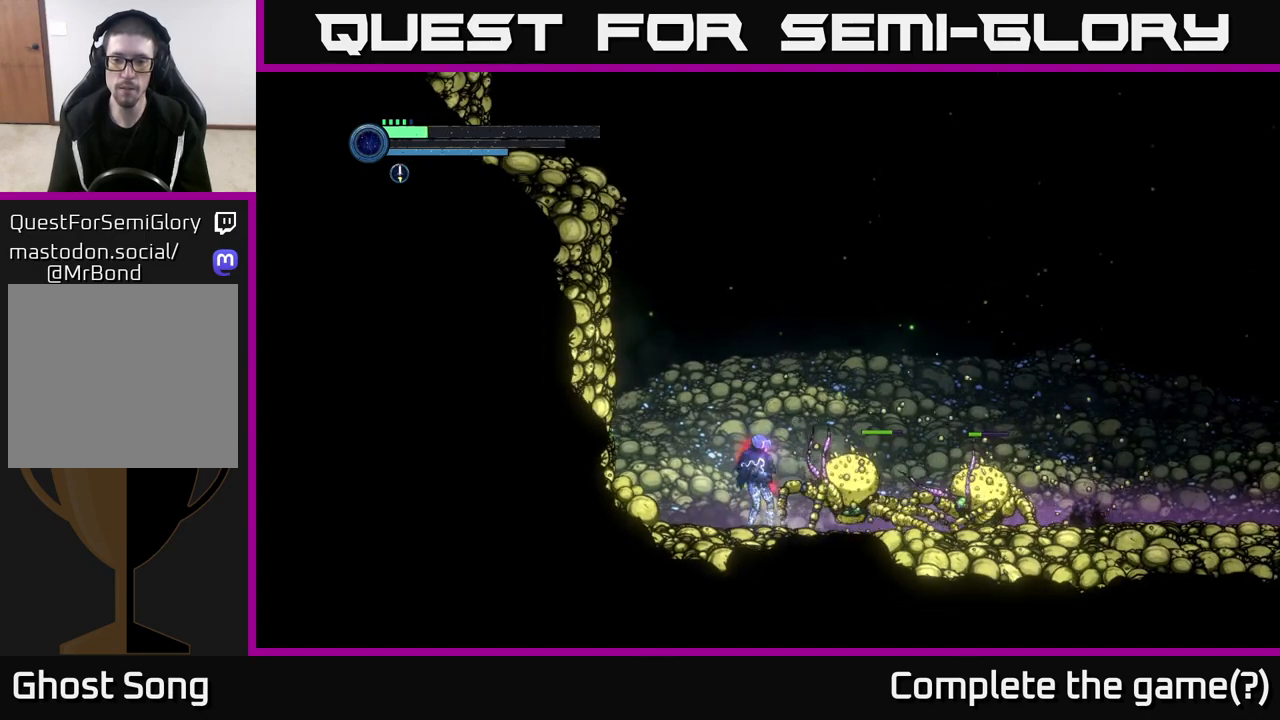
{"buttons": ["L1"], "left_stick": "center", "right_stick": "center", "events": [[33, "B", "down"], [100, "B", "up"], [450, "L1", "down"]]}
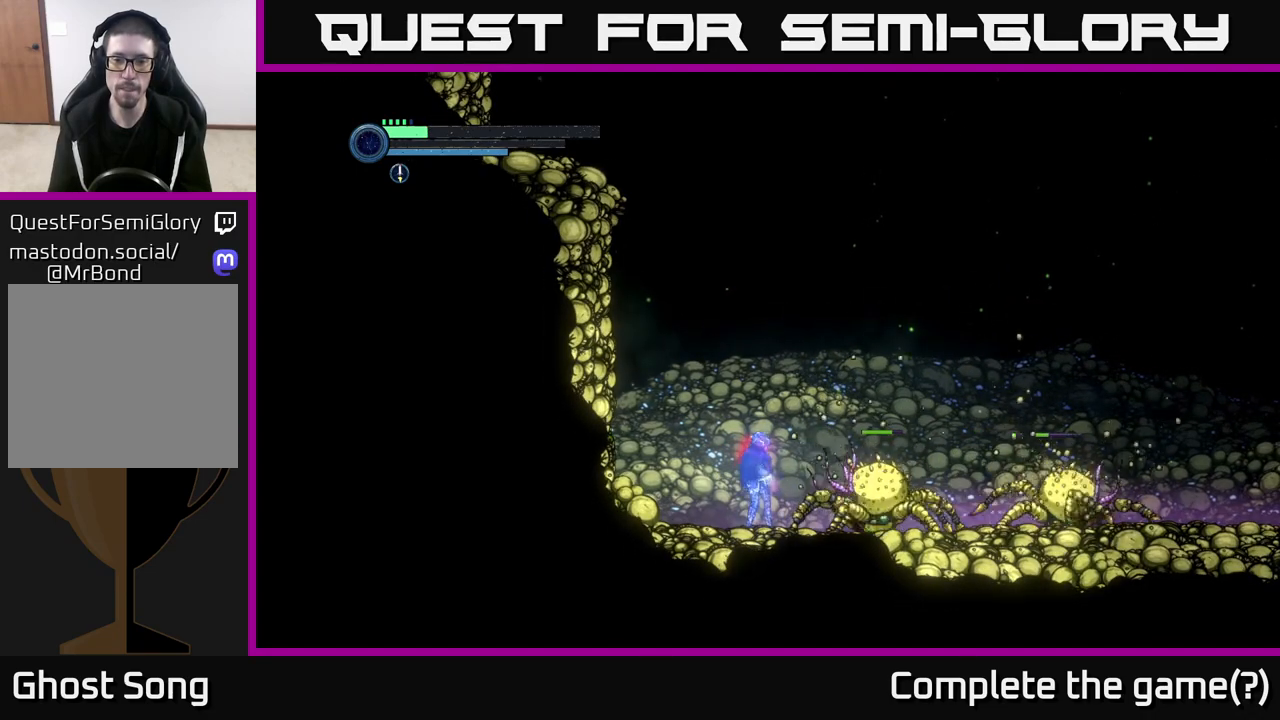
{"buttons": [], "left_stick": "left", "right_stick": "center", "events": [[33, "left_stick", "left"], [67, "A", "down"], [83, "L1", "up"], [467, "A", "up"]]}
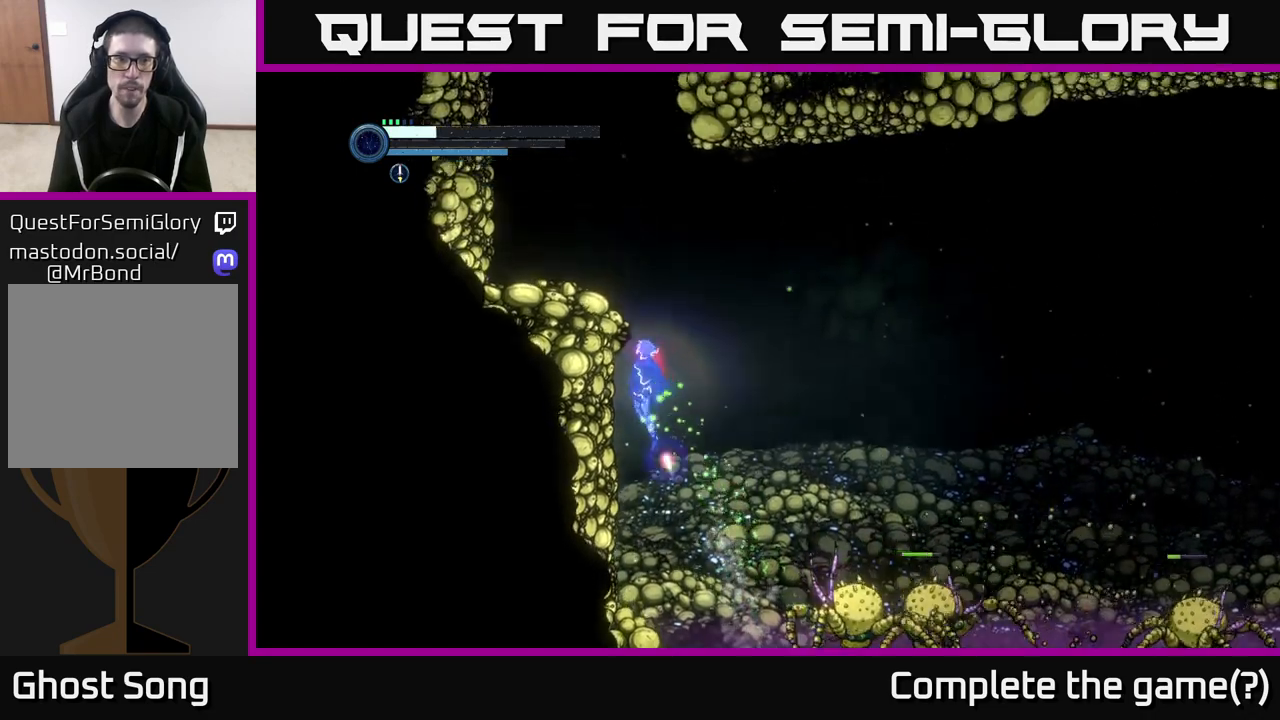
{"buttons": [], "left_stick": "down-right", "right_stick": "center", "events": [[33, "A", "down"], [350, "A", "up"], [467, "left_stick", "down-right"]]}
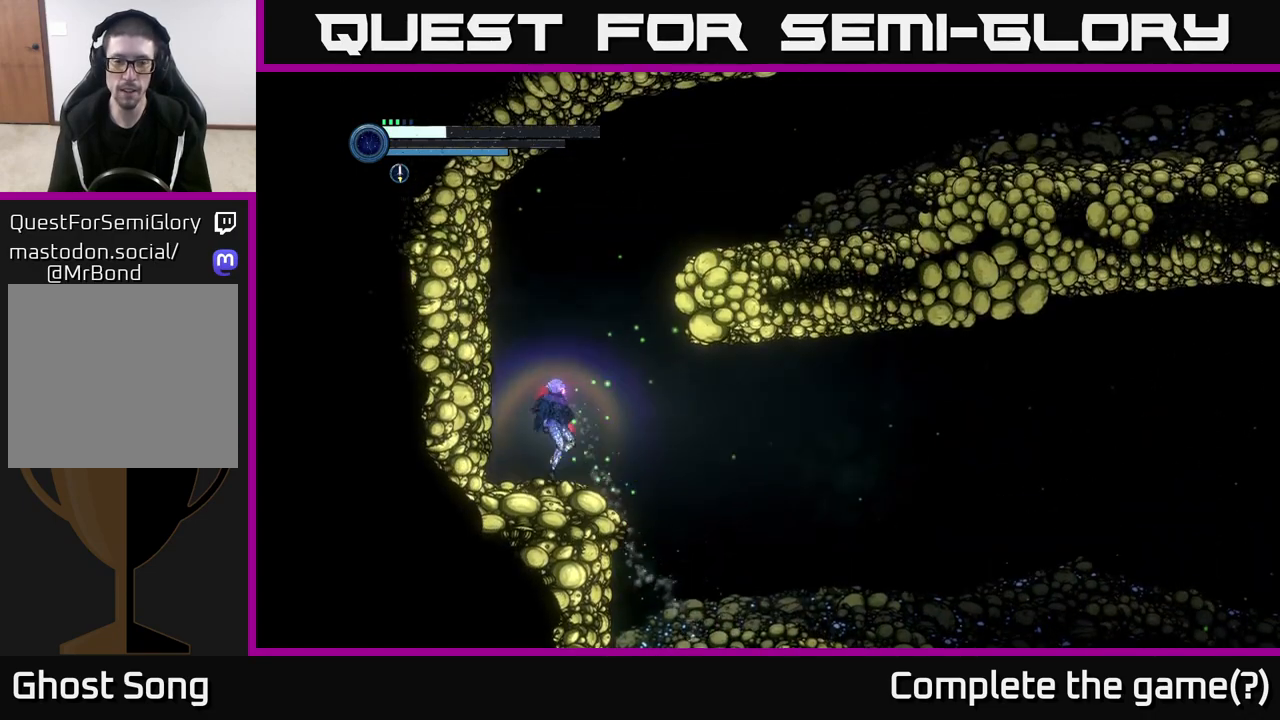
{"buttons": [], "left_stick": "down", "right_stick": "center", "events": [[100, "left_stick", "center"], [400, "left_stick", "down"]]}
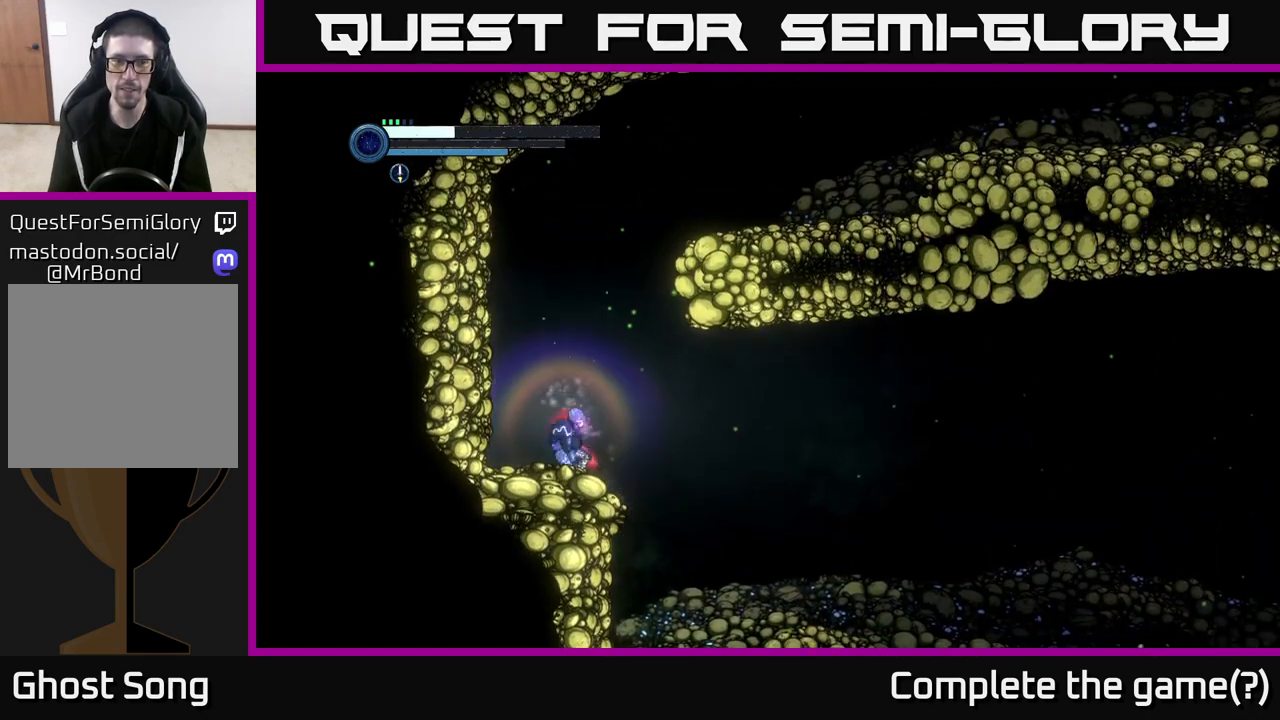
{"buttons": [], "left_stick": "down", "right_stick": "center", "events": []}
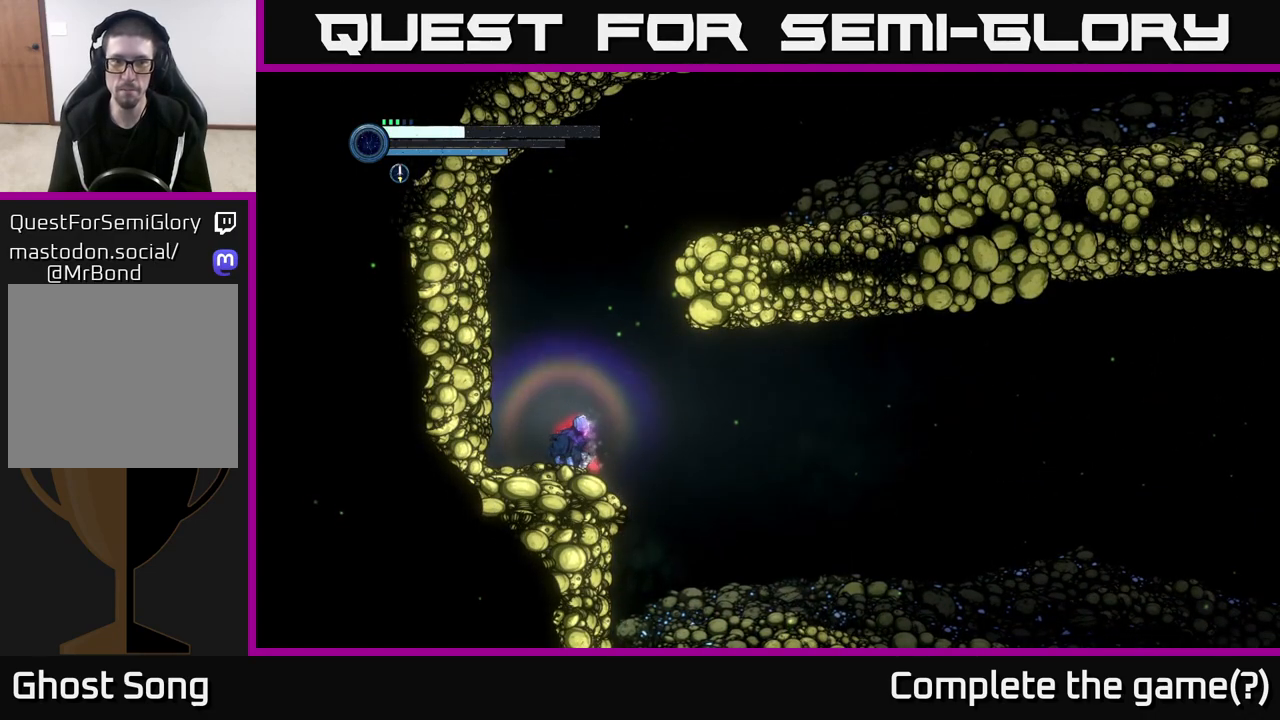
{"buttons": [], "left_stick": "down", "right_stick": "center", "events": []}